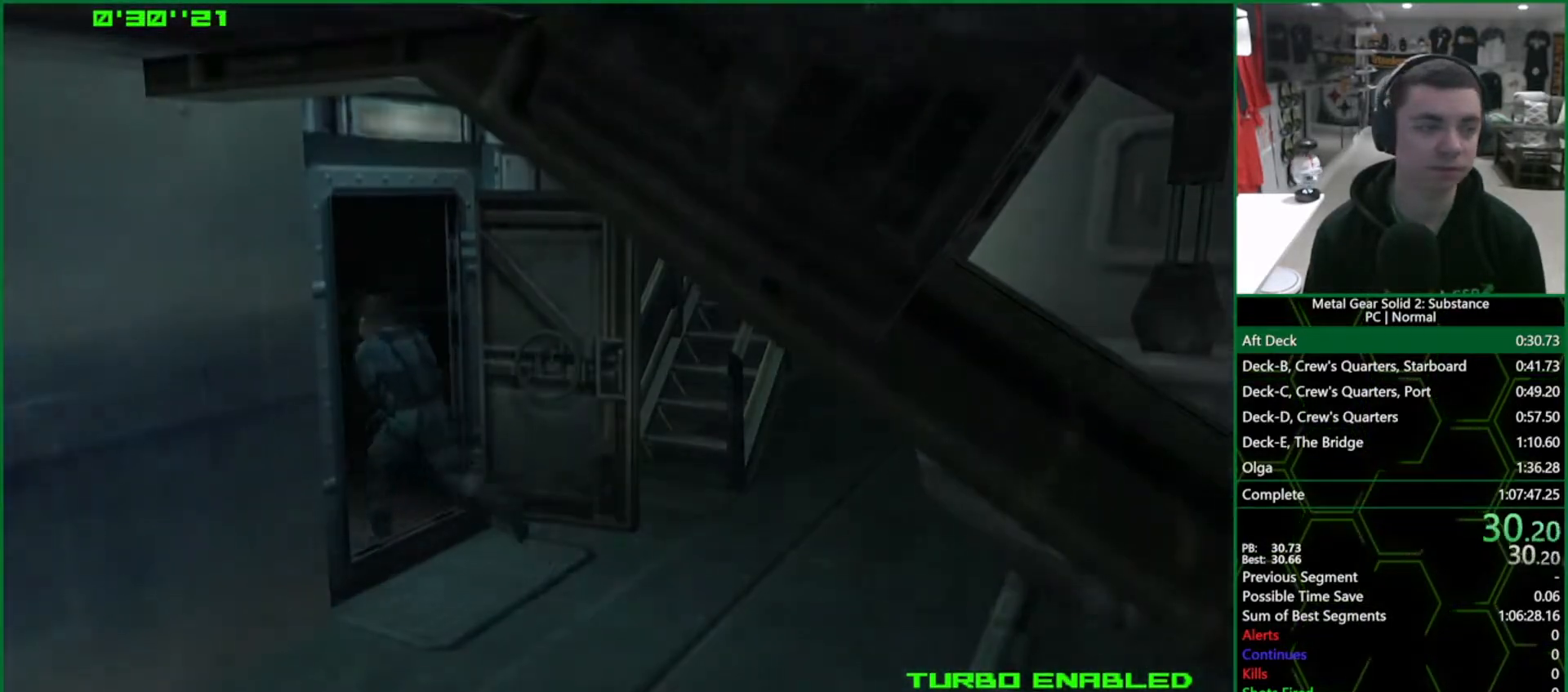
Gameplay with a controller (PlayStation layout); each line is a JSON object with the inputs held at the frame after it. "events" lists button and stick changes between this image and that frame as [ms after this image, input, new state], when the widget could be followed in between. Not read: HOME L3 R3.
{"buttons": ["L1"], "left_stick": "up-left", "right_stick": "center", "events": []}
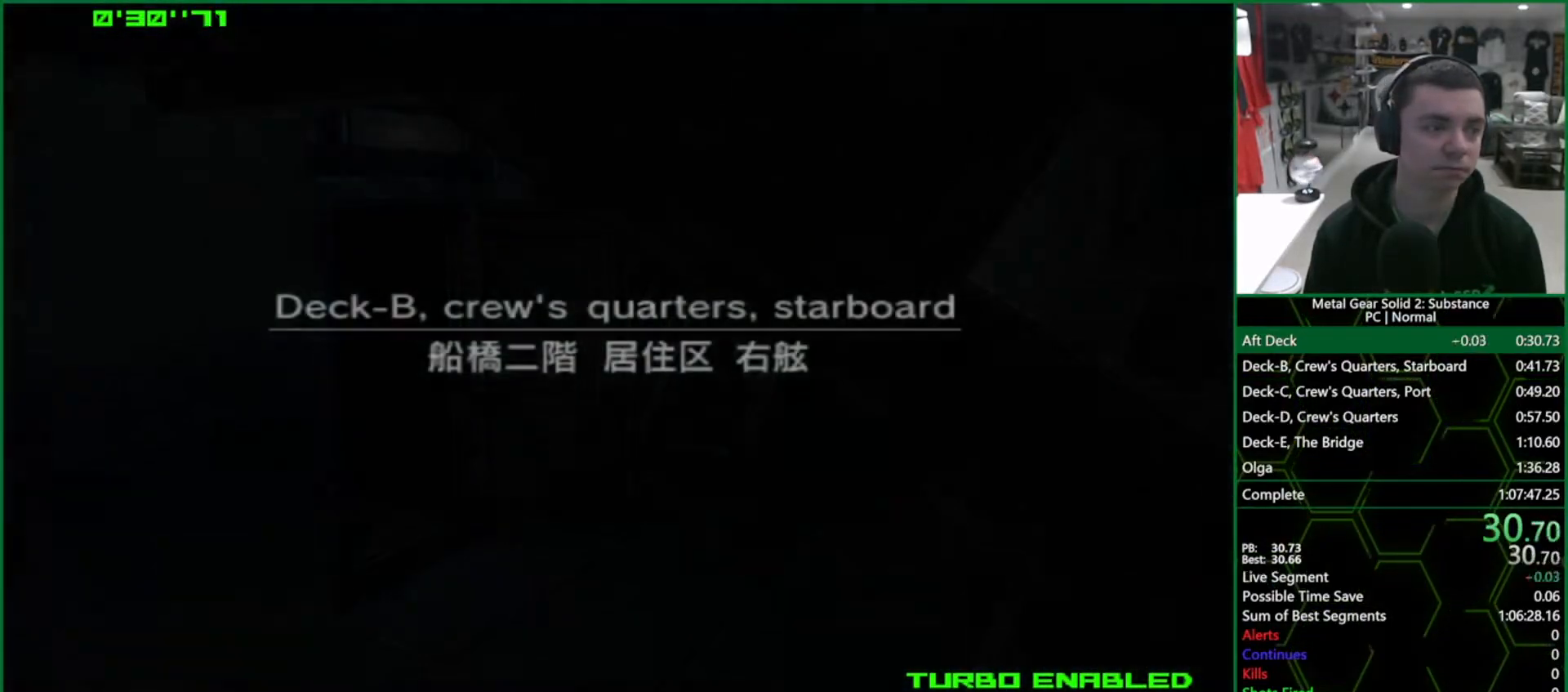
{"buttons": ["L1"], "left_stick": "up-left", "right_stick": "center", "events": []}
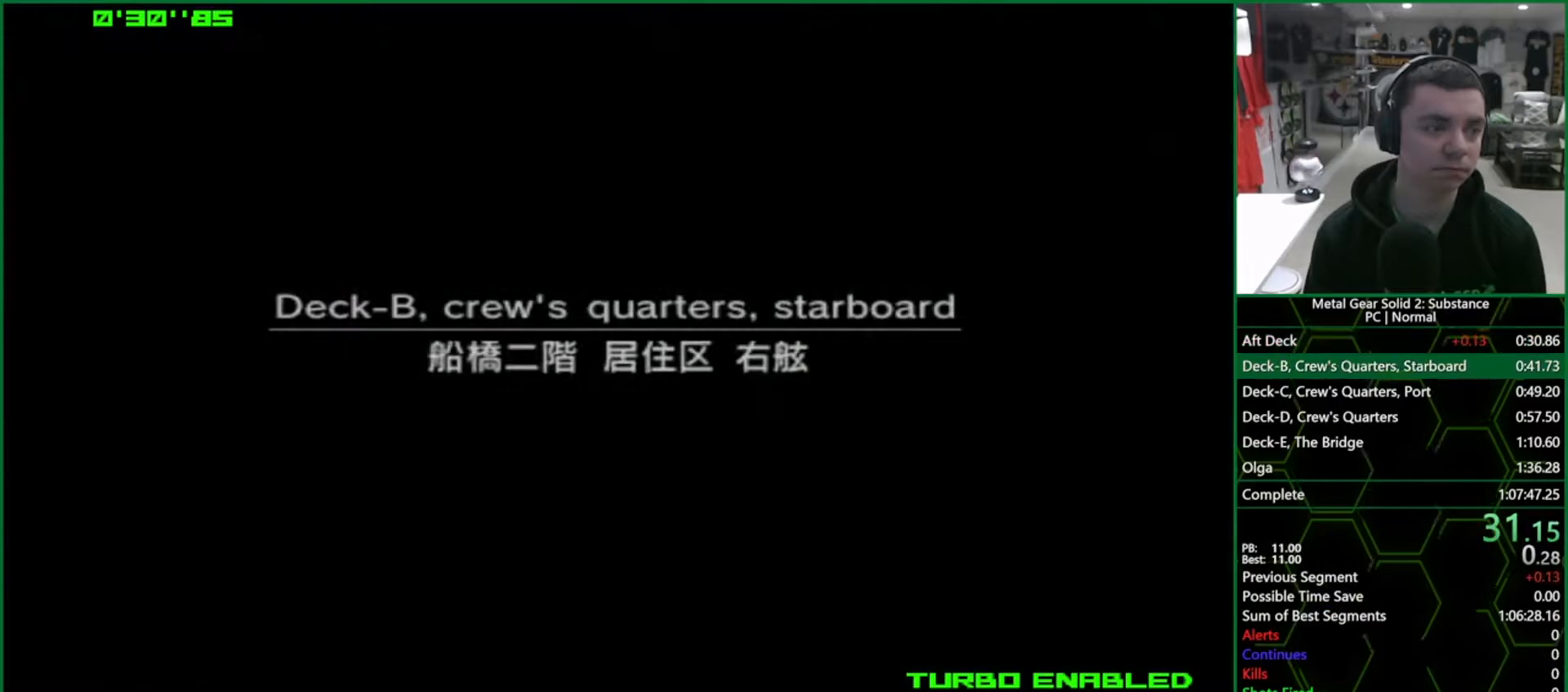
{"buttons": ["L1"], "left_stick": "up-left", "right_stick": "center", "events": []}
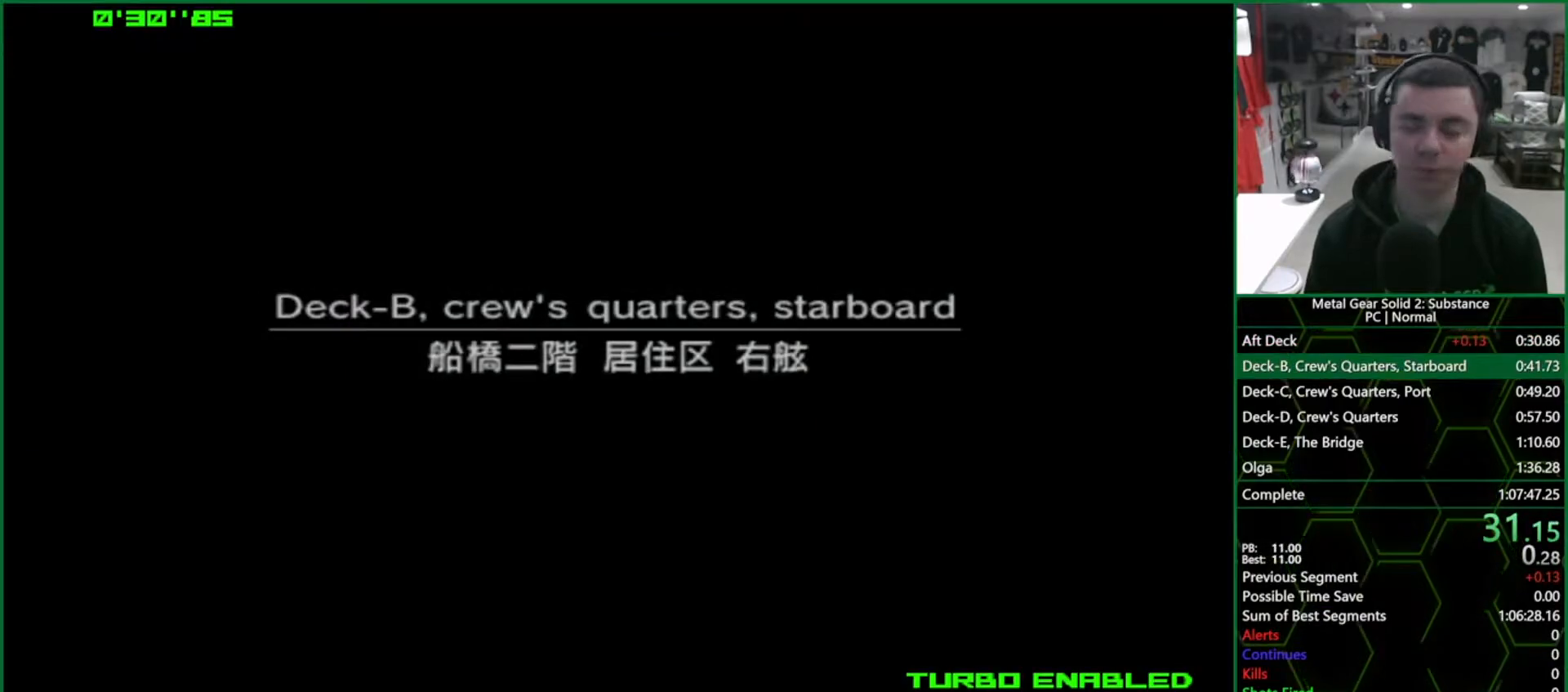
{"buttons": ["L1"], "left_stick": "up-left", "right_stick": "center", "events": []}
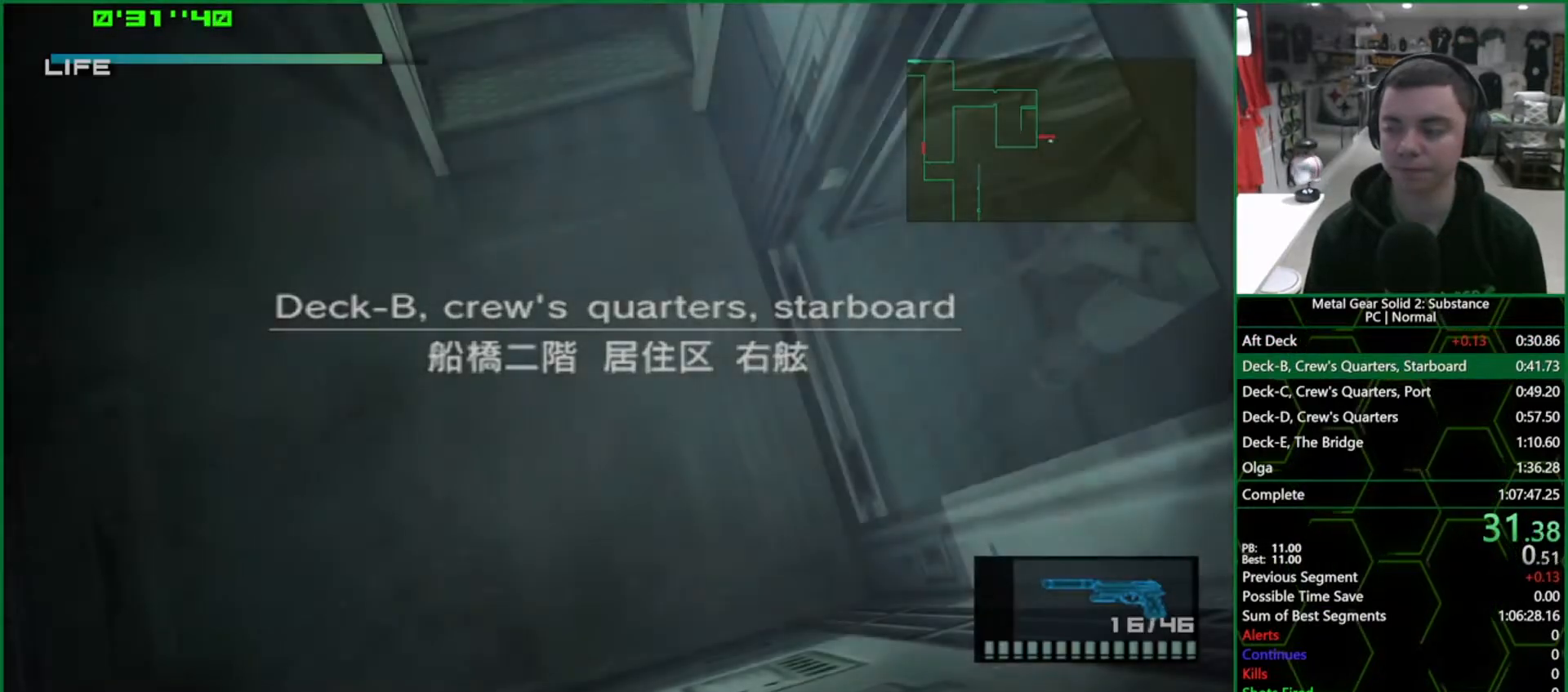
{"buttons": ["L1"], "left_stick": "up-left", "right_stick": "center", "events": []}
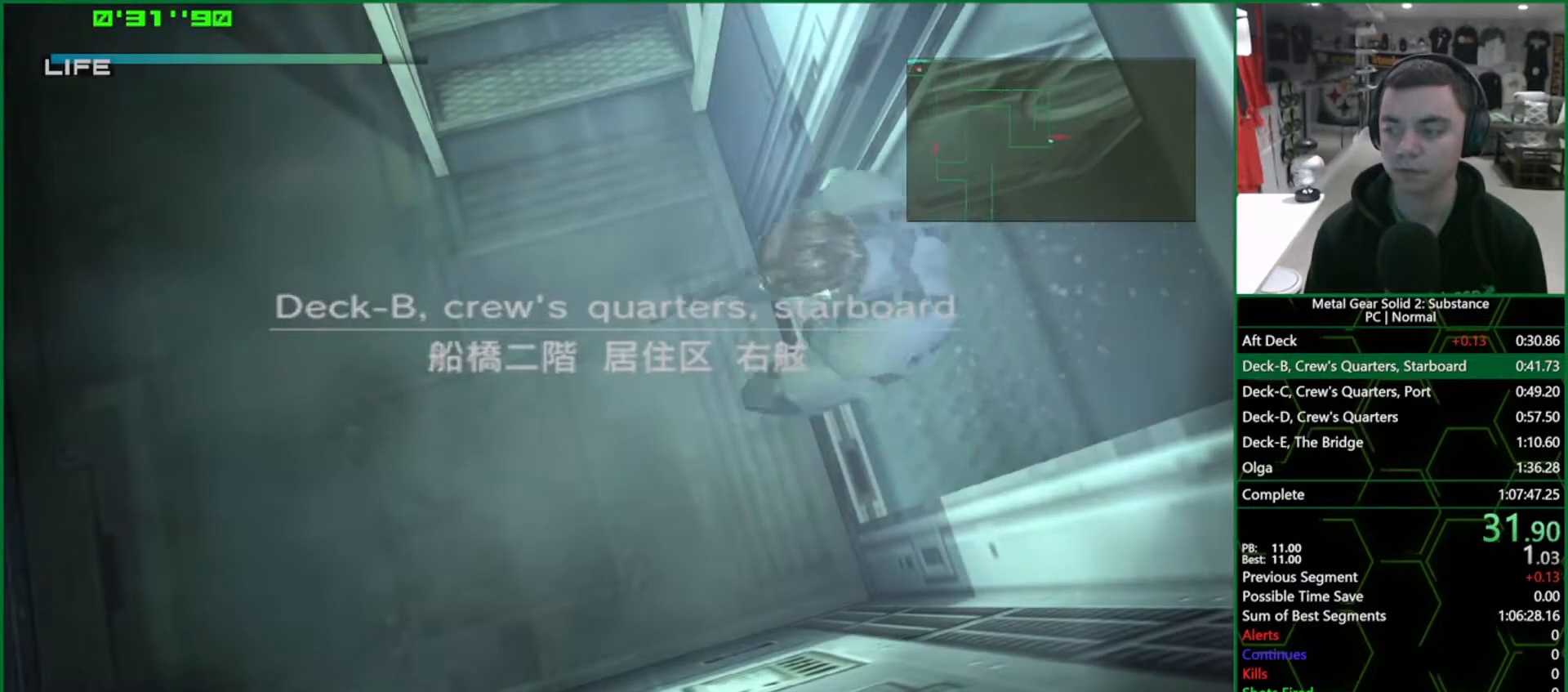
{"buttons": ["L1"], "left_stick": "up-left", "right_stick": "center", "events": []}
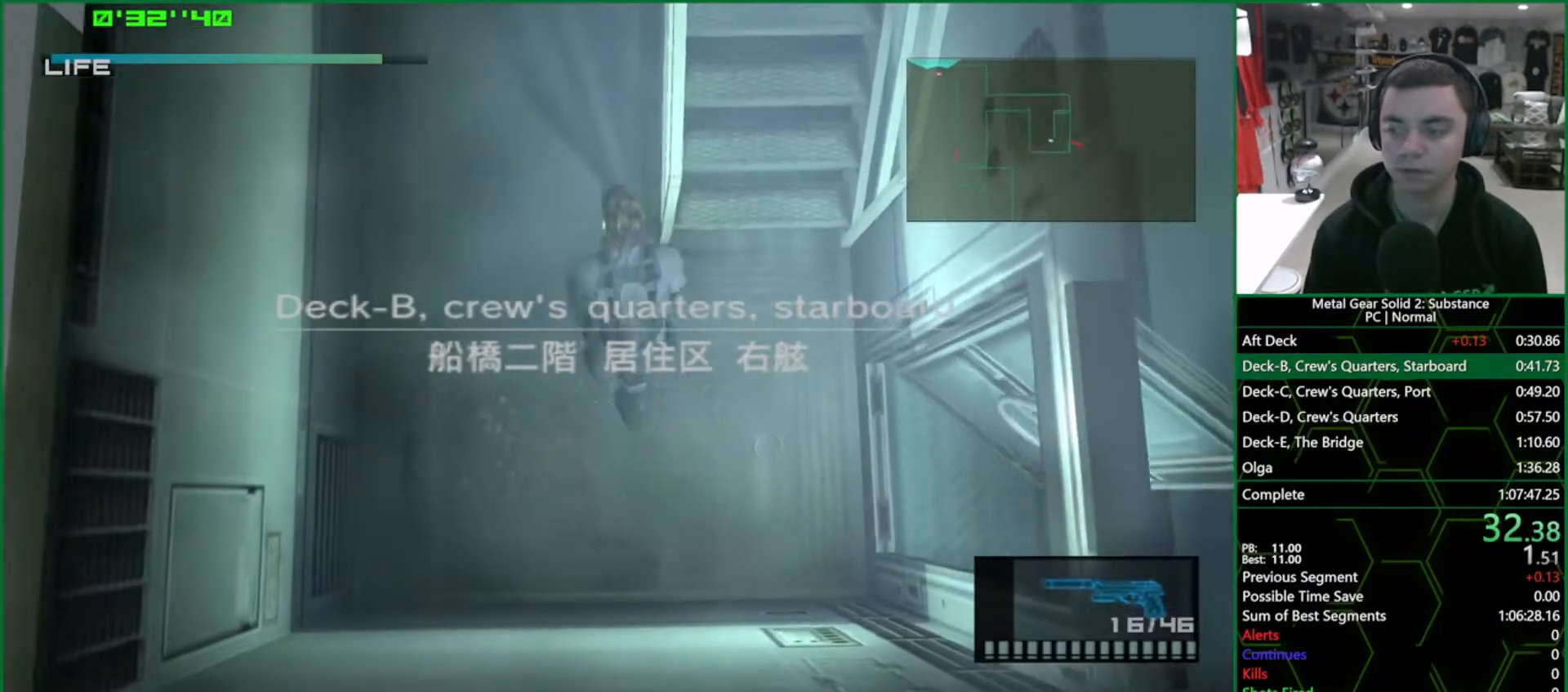
{"buttons": ["L1"], "left_stick": "up-left", "right_stick": "center", "events": []}
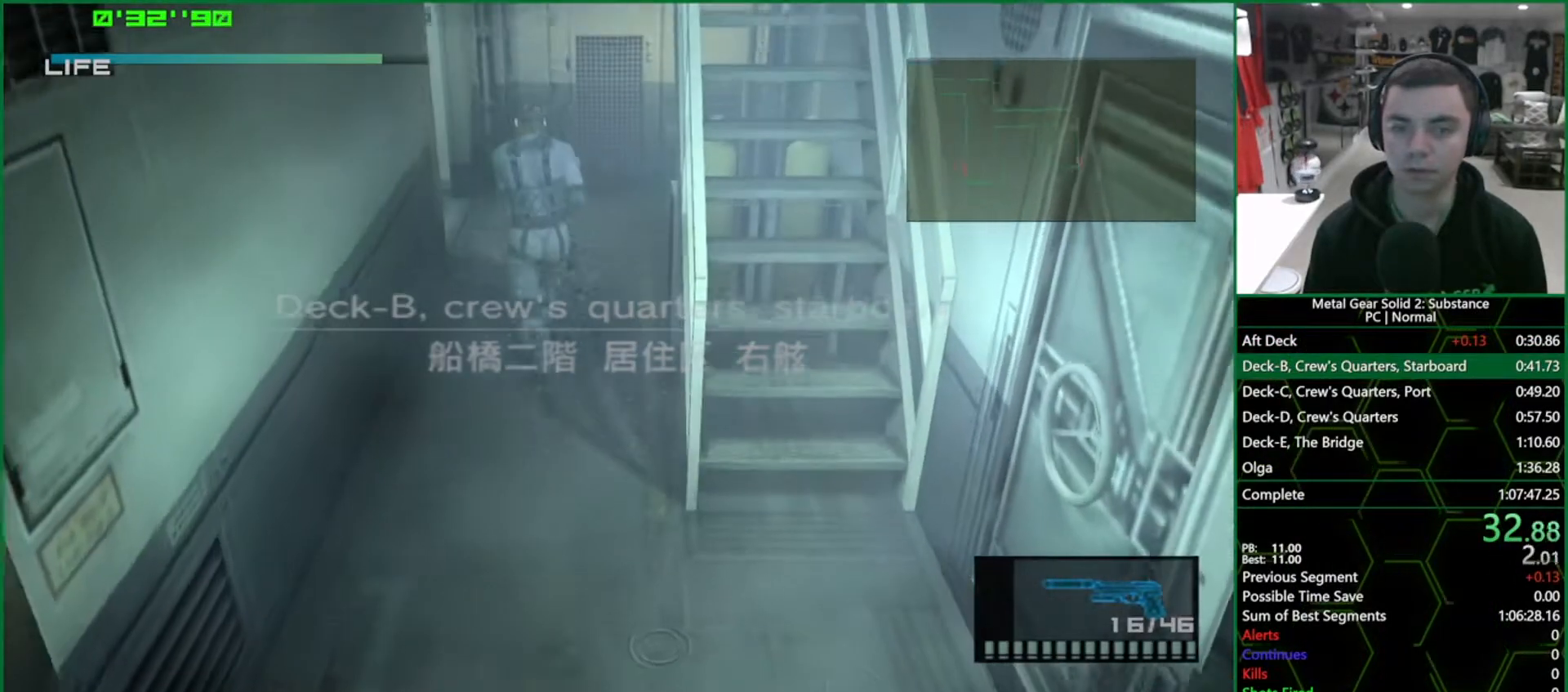
{"buttons": ["L1"], "left_stick": "up-left", "right_stick": "center", "events": []}
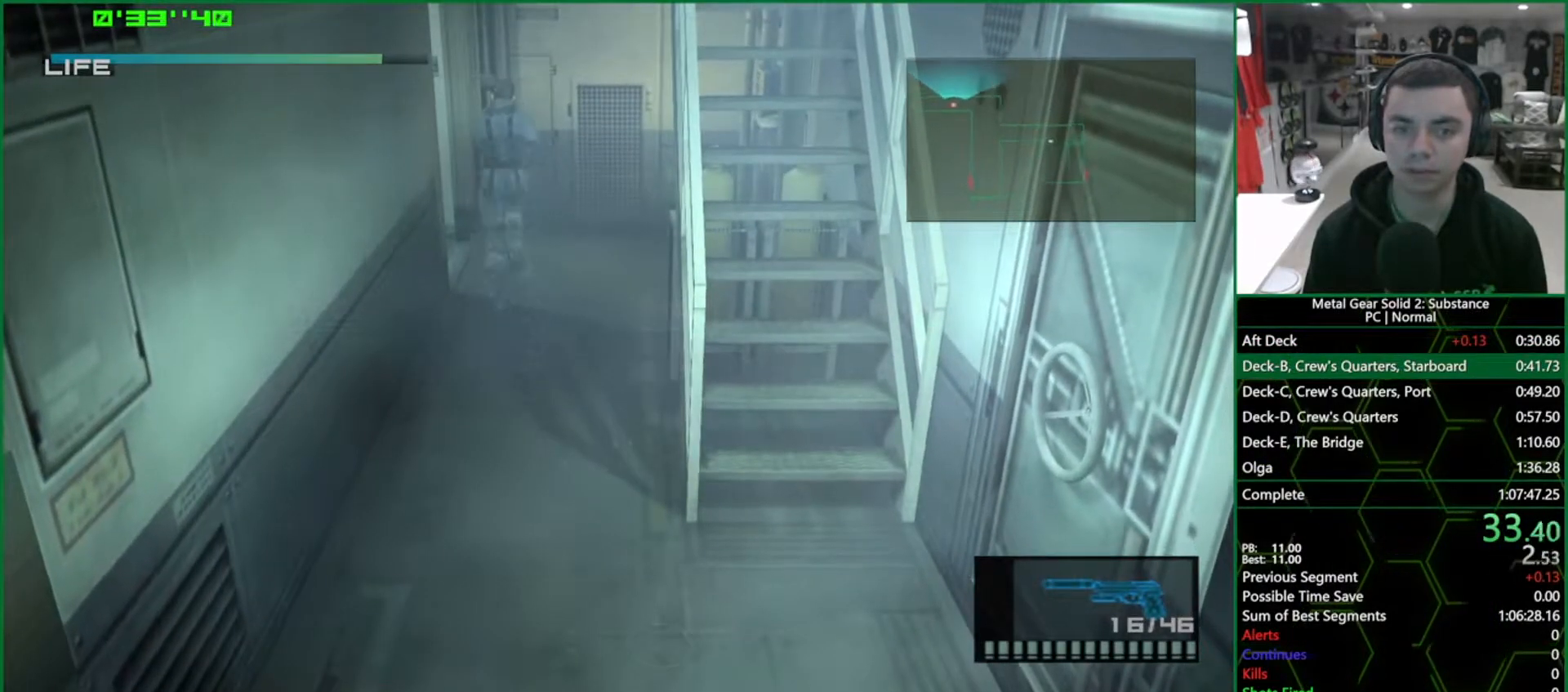
{"buttons": ["L1"], "left_stick": "left", "right_stick": "center", "events": [[33, "left_stick", "left"], [367, "CROSS", "down"], [467, "CROSS", "up"]]}
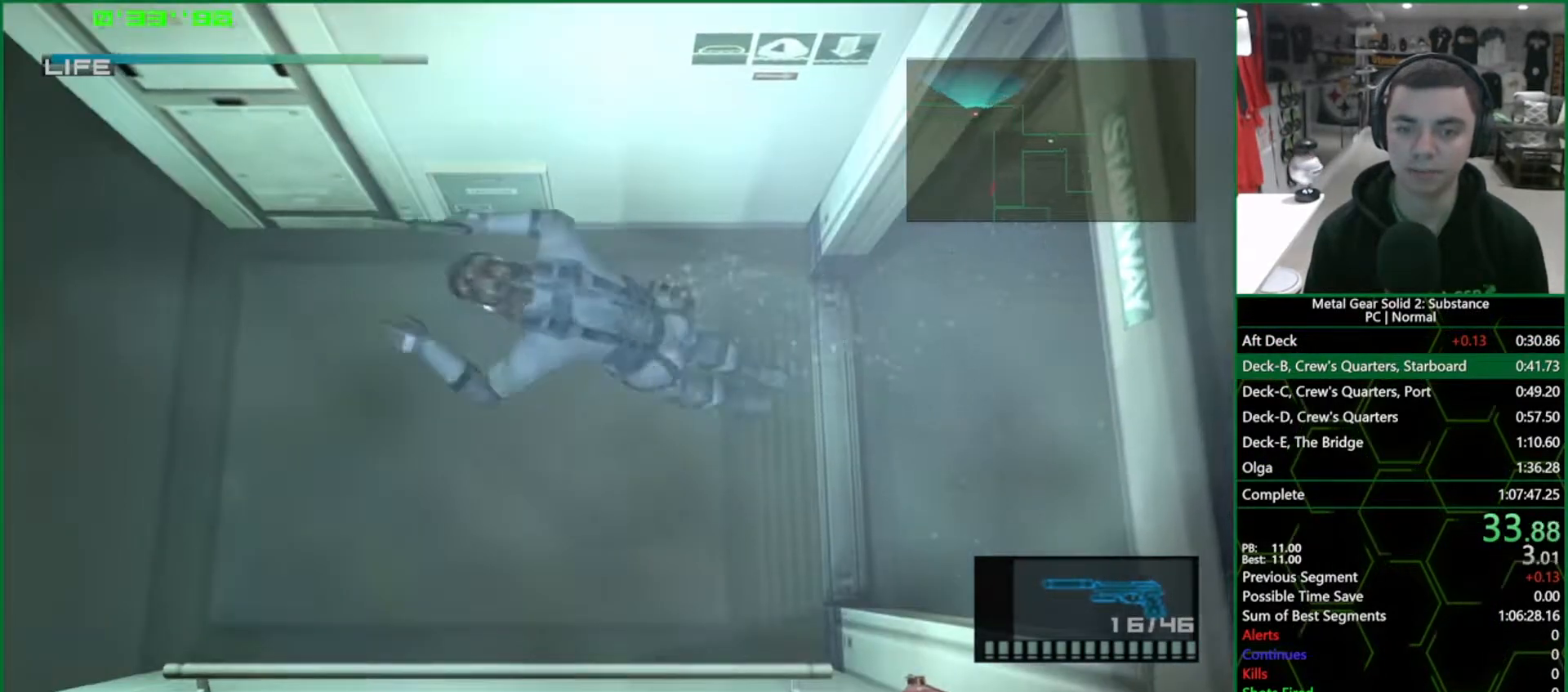
{"buttons": ["L1"], "left_stick": "up-left", "right_stick": "center", "events": [[33, "CROSS", "down"], [117, "CROSS", "up"], [267, "left_stick", "up-left"]]}
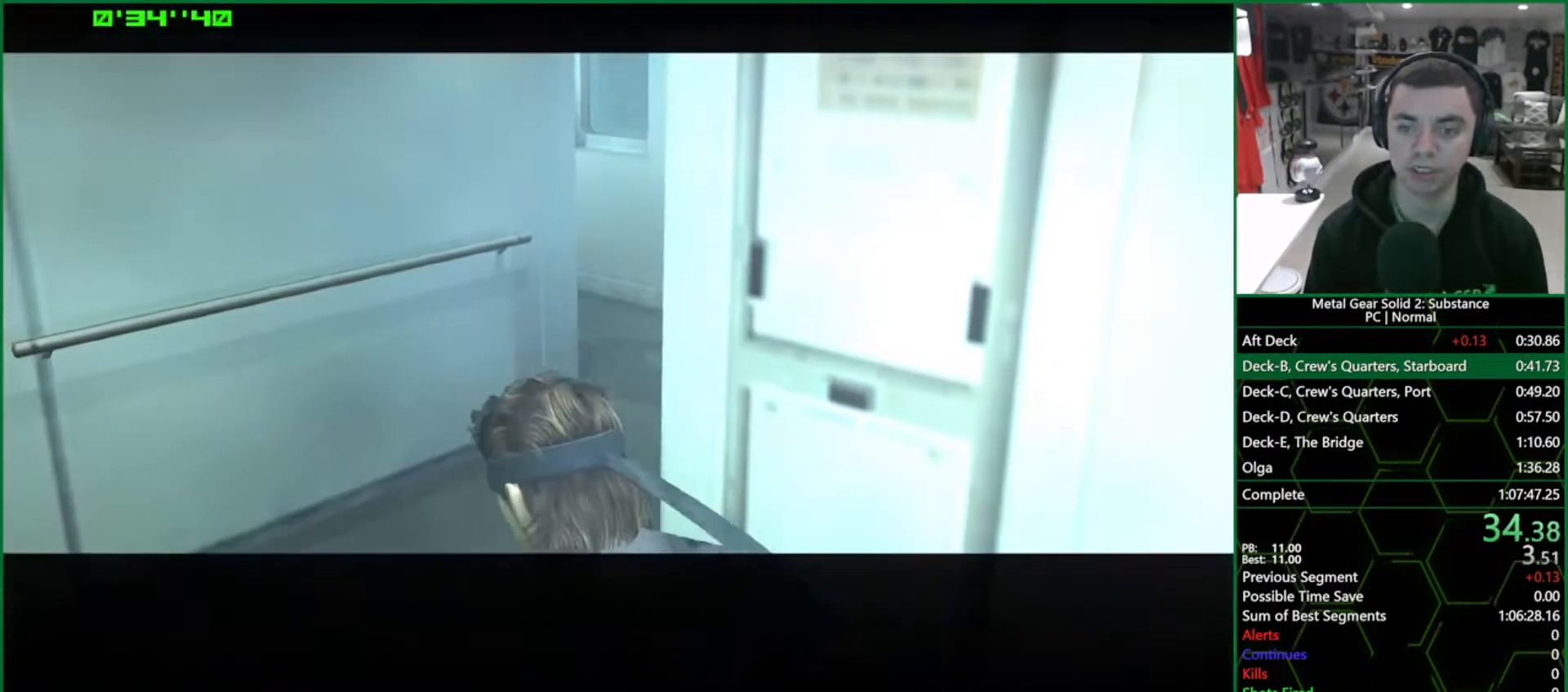
{"buttons": ["L1"], "left_stick": "up-left", "right_stick": "center", "events": [[17, "CROSS", "down"], [67, "CROSS", "up"]]}
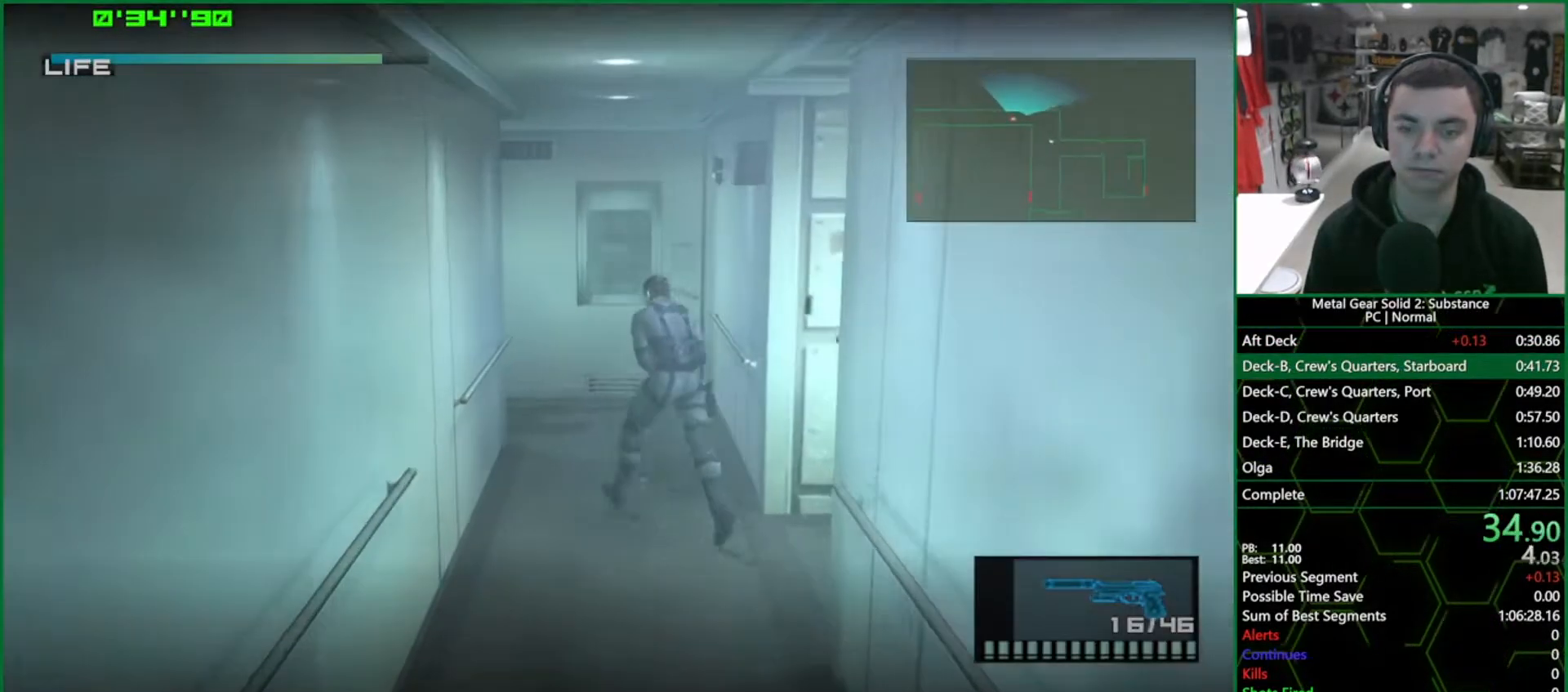
{"buttons": ["L1"], "left_stick": "up-left", "right_stick": "center", "events": []}
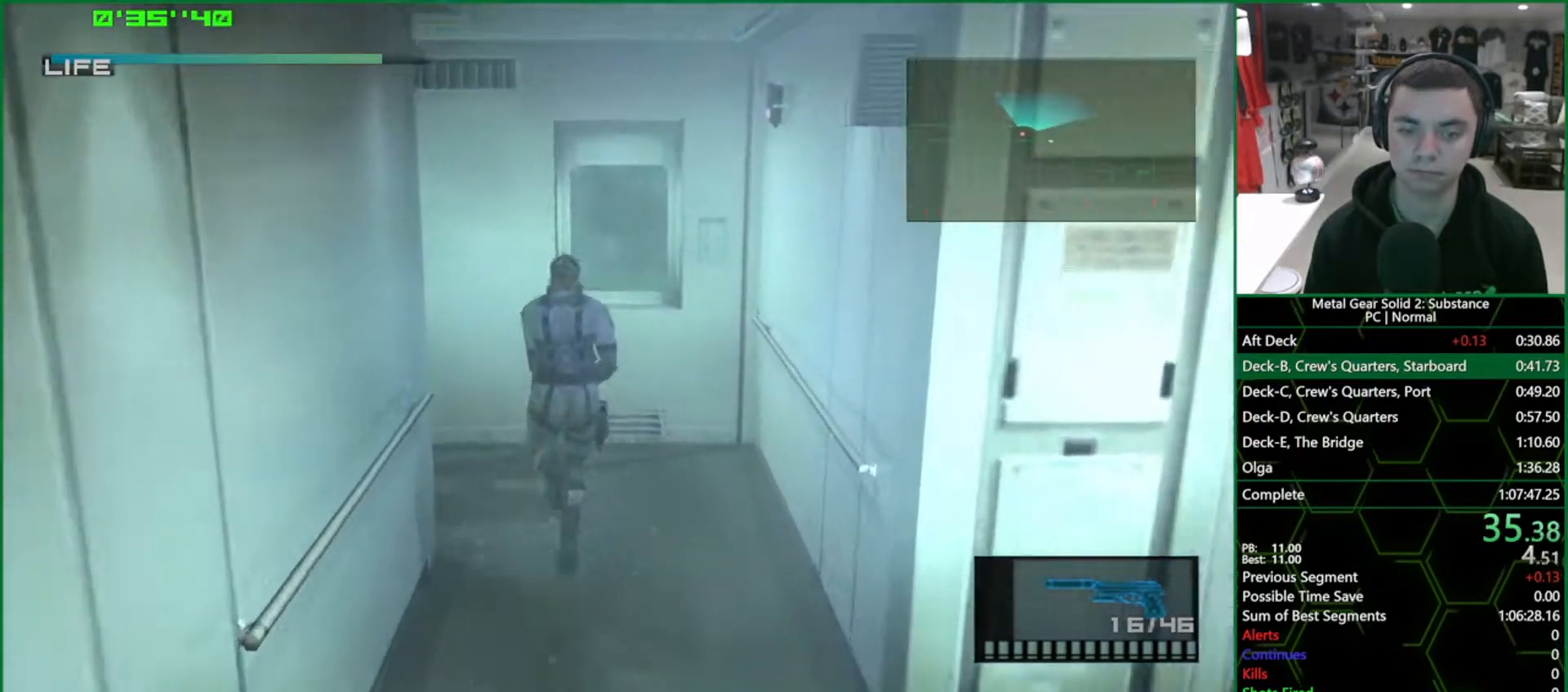
{"buttons": ["SQUARE", "L1"], "left_stick": "left", "right_stick": "center", "events": [[117, "left_stick", "down-left"], [167, "SQUARE", "down"], [367, "left_stick", "left"]]}
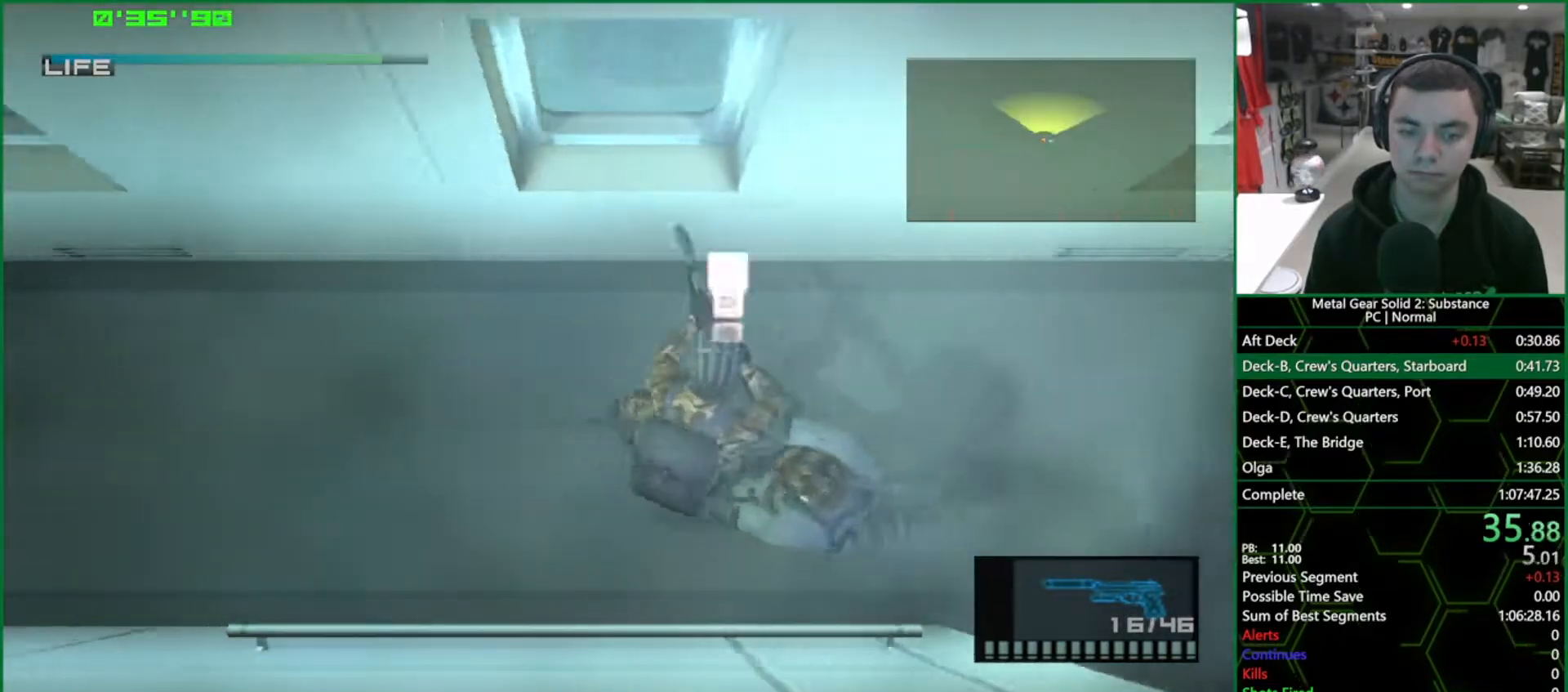
{"buttons": ["SQUARE", "L1"], "left_stick": "left", "right_stick": "center", "events": [[183, "R2", "down"], [250, "R2", "up"]]}
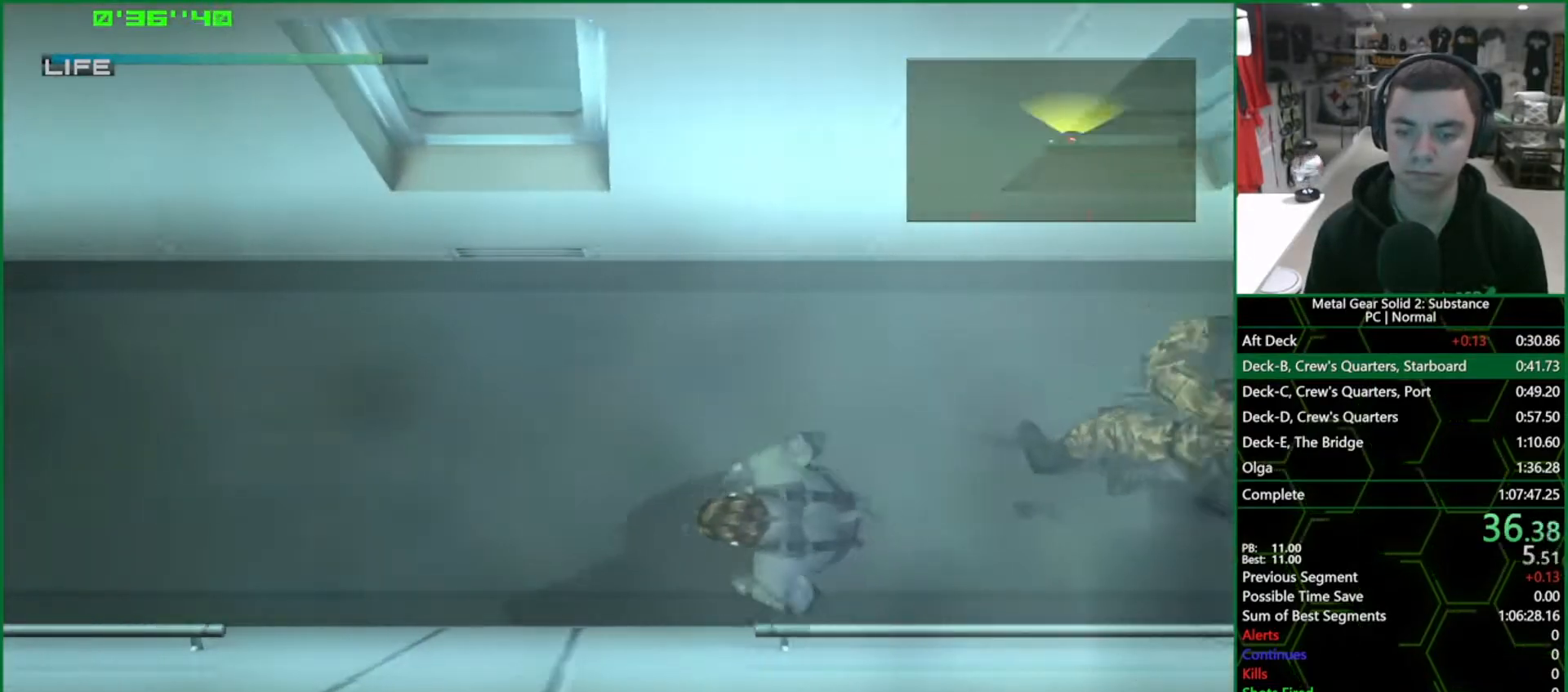
{"buttons": ["L1"], "left_stick": "left", "right_stick": "center", "events": [[67, "SQUARE", "up"], [83, "R2", "down"], [150, "R2", "up"]]}
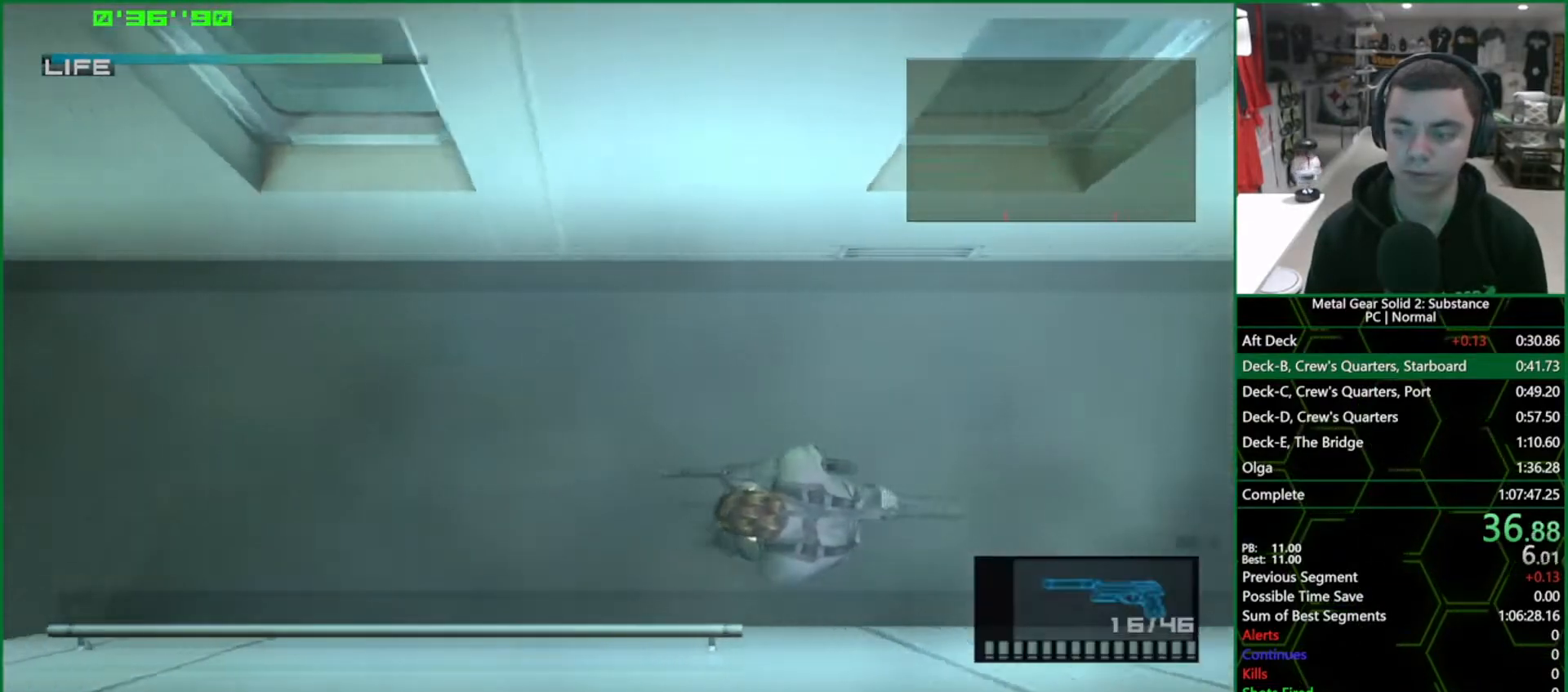
{"buttons": ["L1"], "left_stick": "left", "right_stick": "center", "events": []}
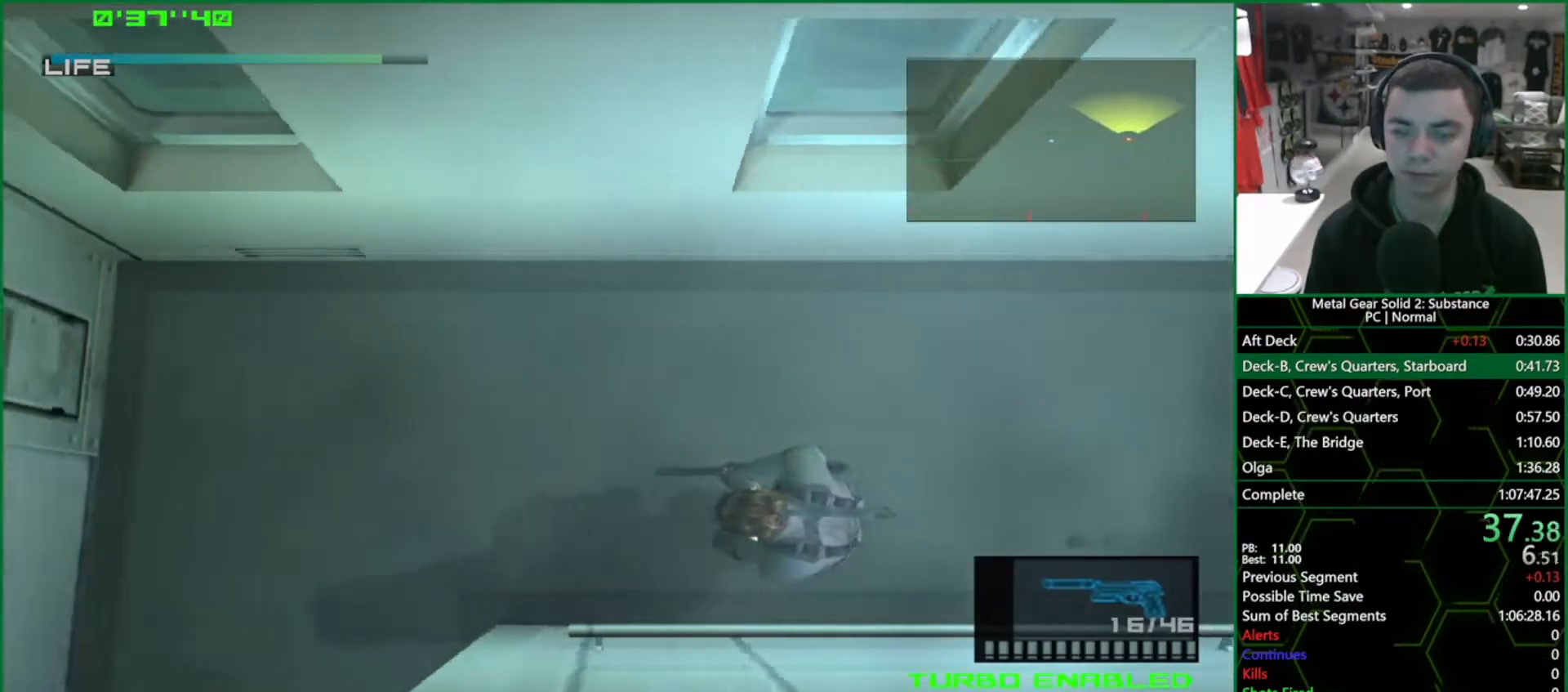
{"buttons": ["L1"], "left_stick": "down", "right_stick": "center", "events": [[350, "left_stick", "down"]]}
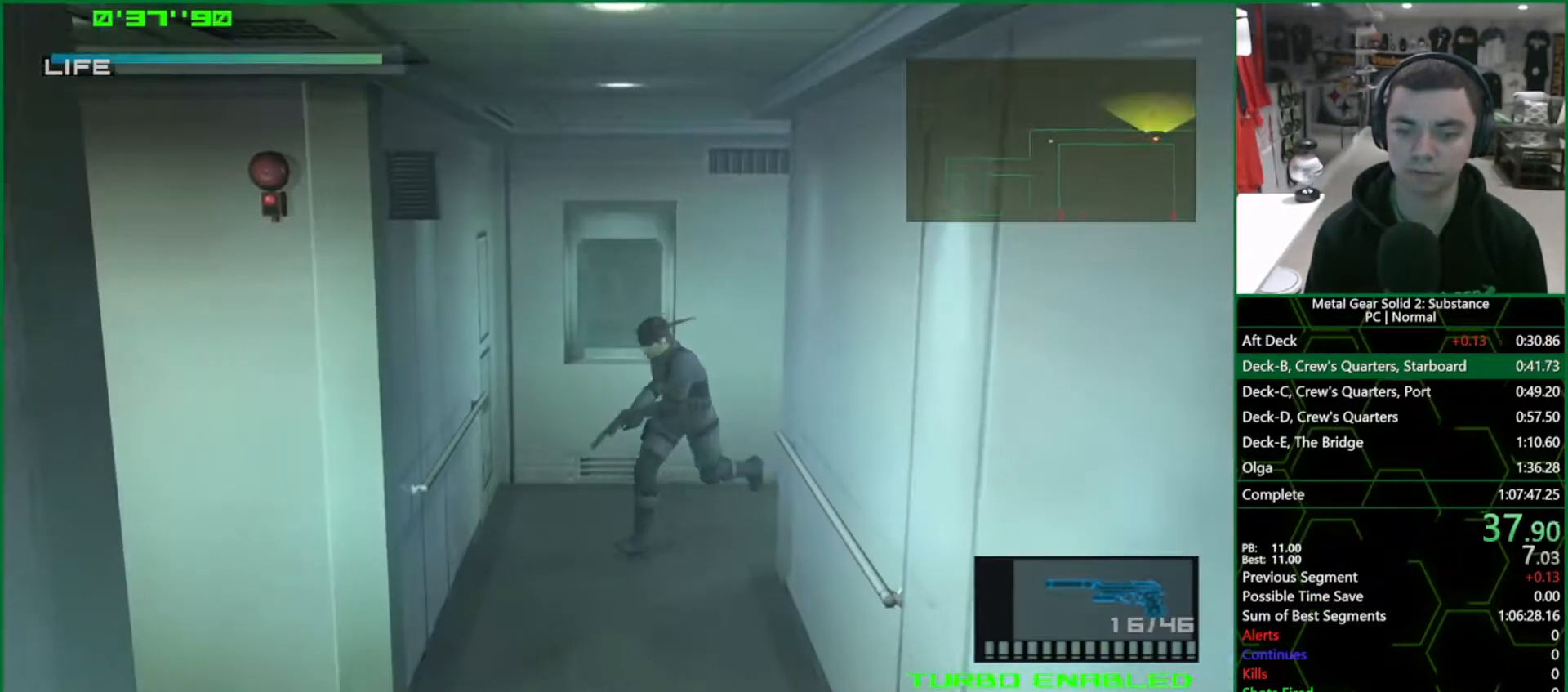
{"buttons": ["L1"], "left_stick": "down", "right_stick": "center", "events": []}
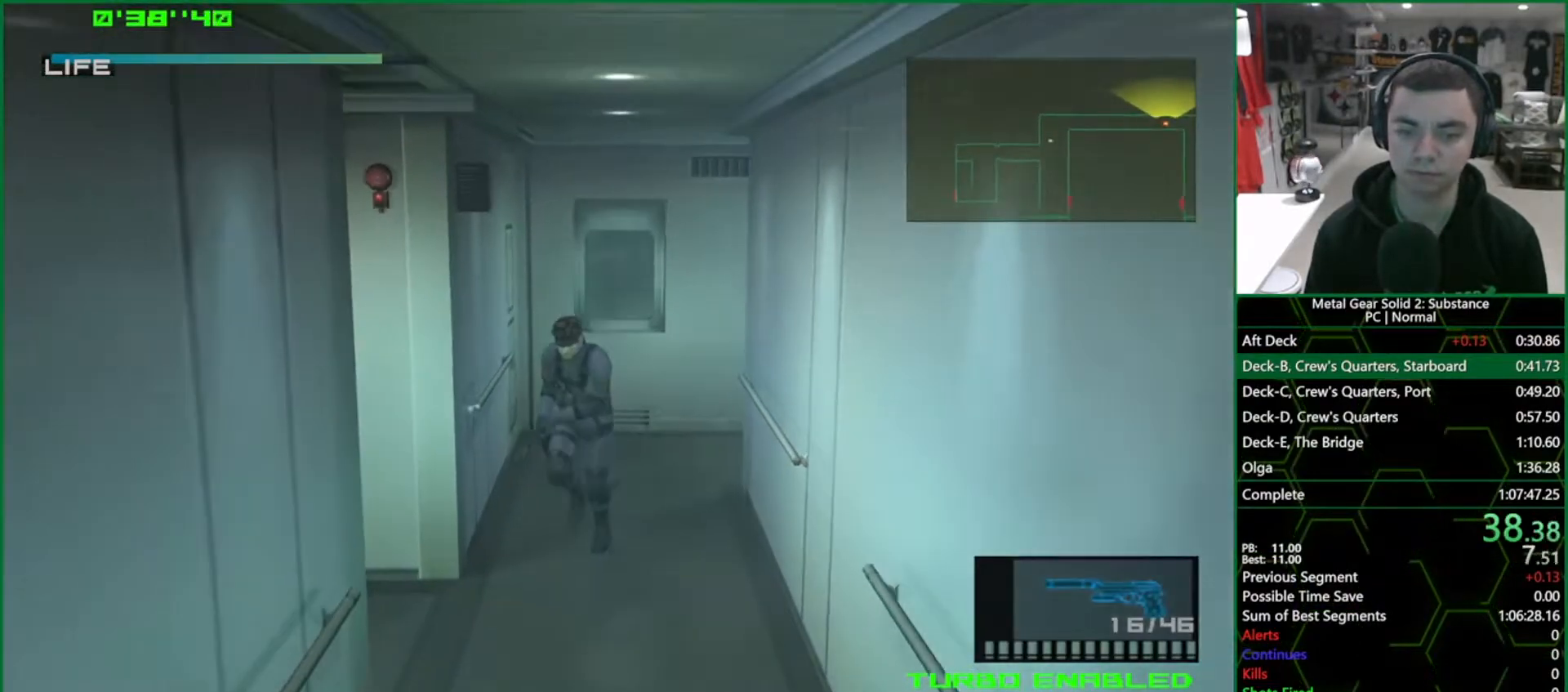
{"buttons": ["L1"], "left_stick": "left", "right_stick": "center", "events": [[117, "left_stick", "left"]]}
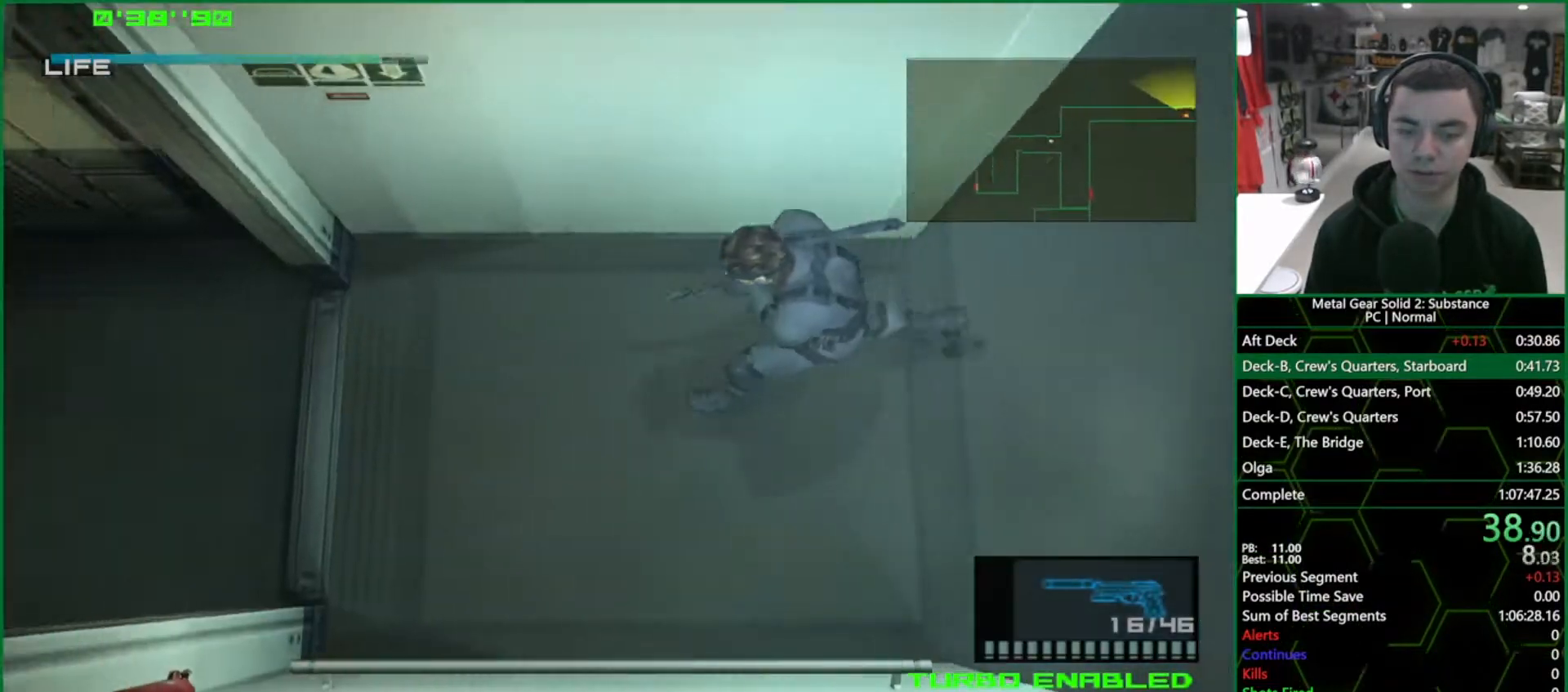
{"buttons": ["L1"], "left_stick": "down-left", "right_stick": "center", "events": [[200, "left_stick", "down-left"]]}
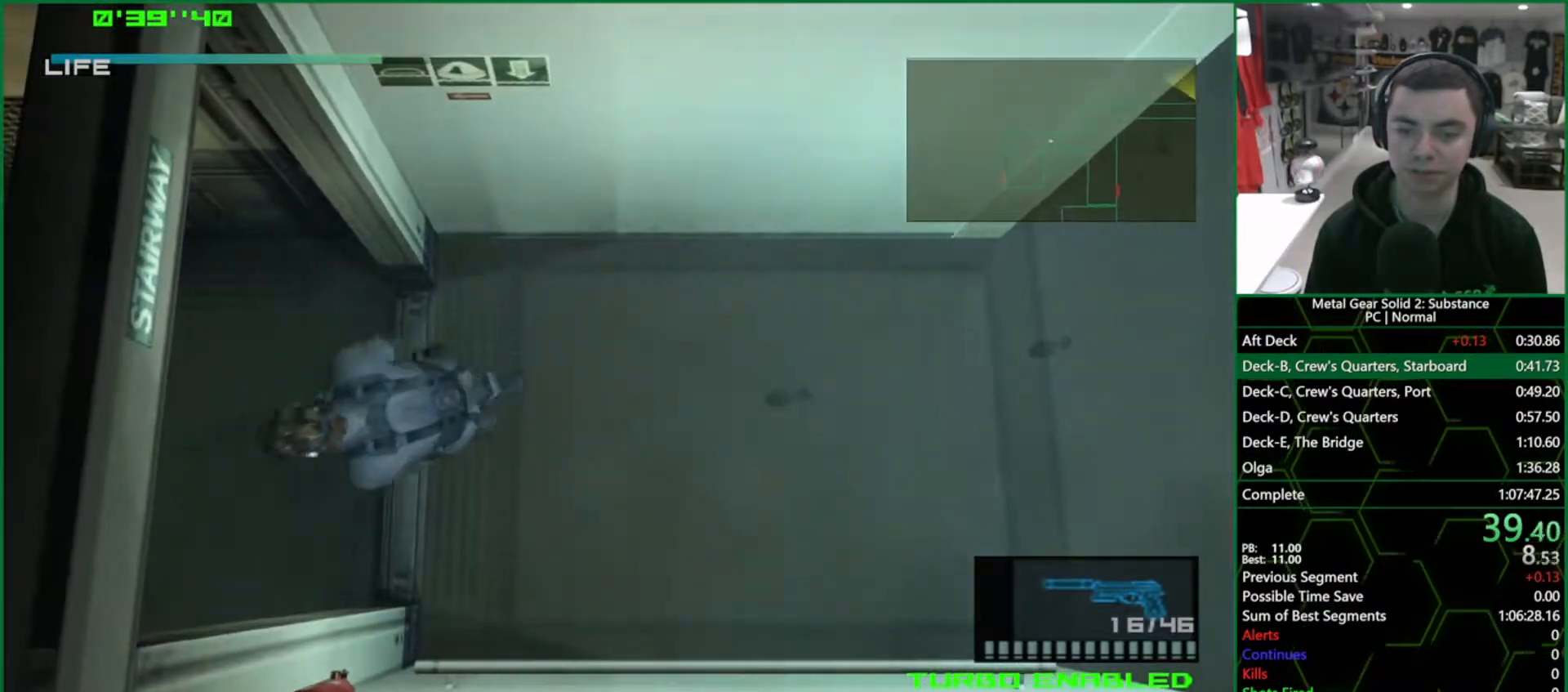
{"buttons": ["L1"], "left_stick": "down", "right_stick": "center", "events": [[250, "left_stick", "down"]]}
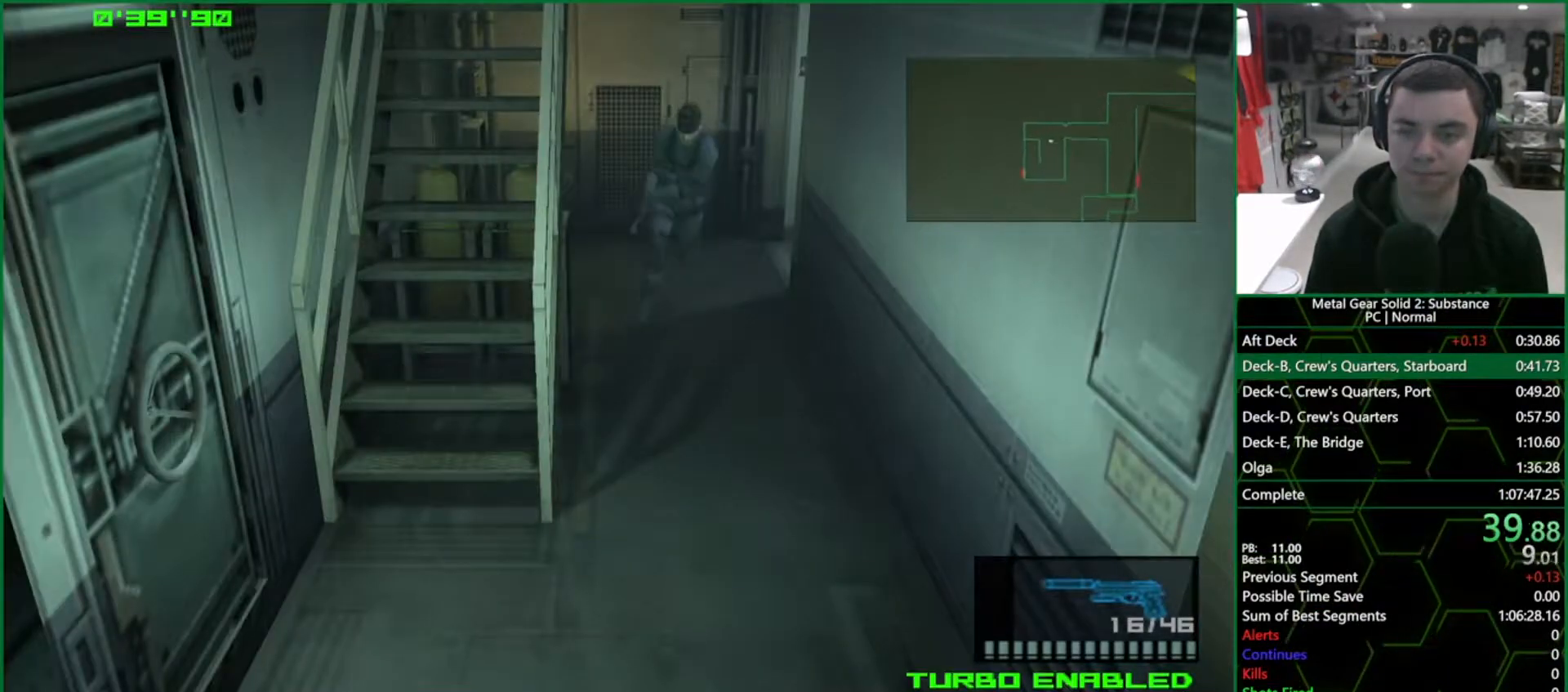
{"buttons": ["L1"], "left_stick": "down", "right_stick": "center", "events": []}
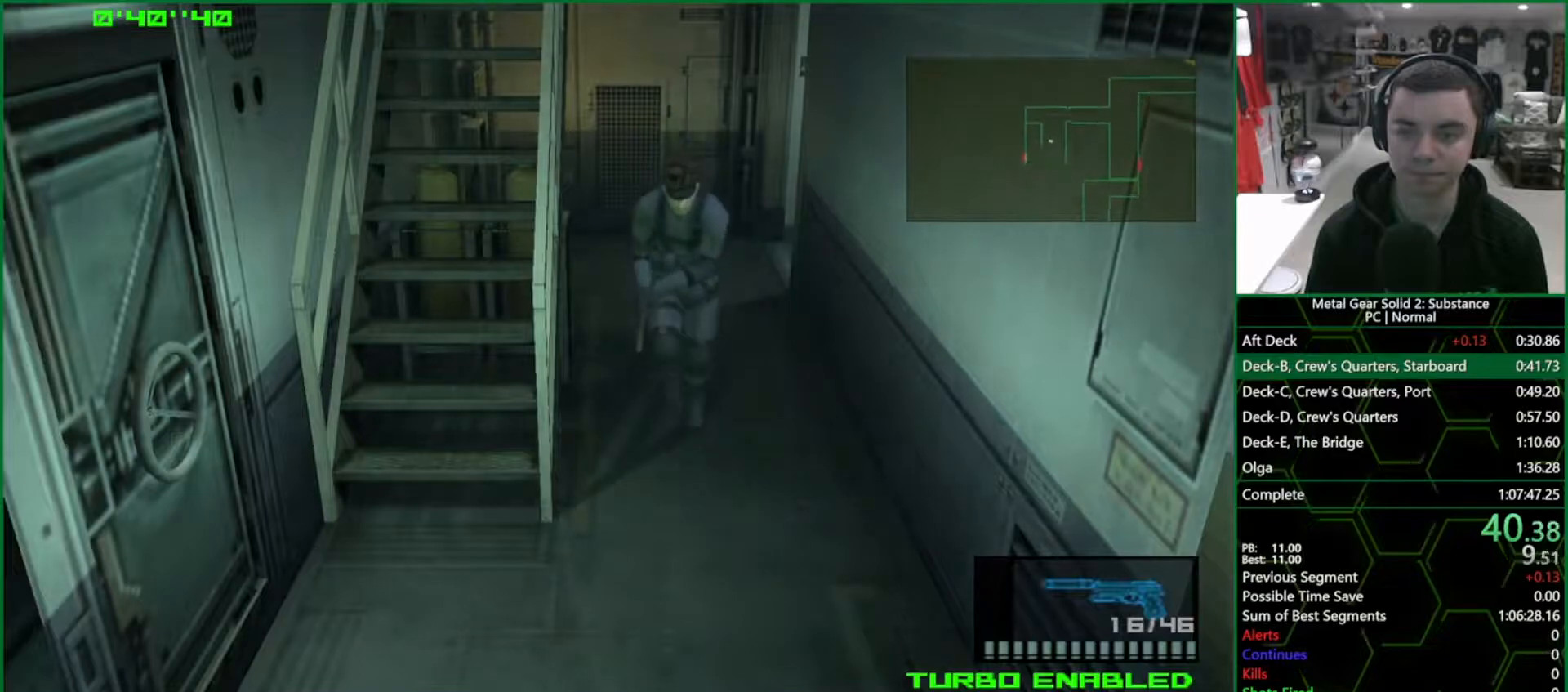
{"buttons": ["L1"], "left_stick": "up-right", "right_stick": "center", "events": [[117, "left_stick", "down-left"], [333, "left_stick", "up-left"], [483, "left_stick", "up-right"]]}
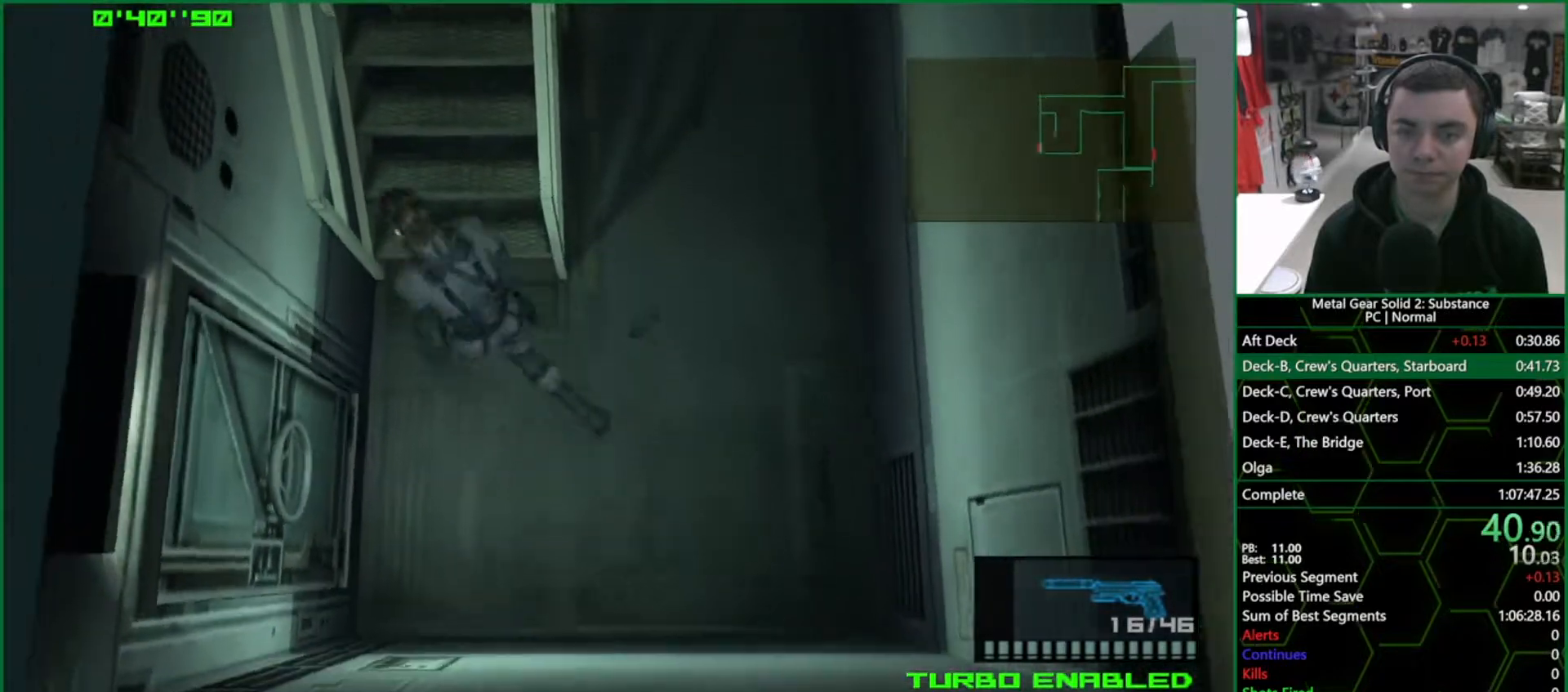
{"buttons": [], "left_stick": "center", "right_stick": "center", "events": [[50, "CROSS", "down"], [333, "left_stick", "center"], [383, "L1", "up"], [450, "CROSS", "up"]]}
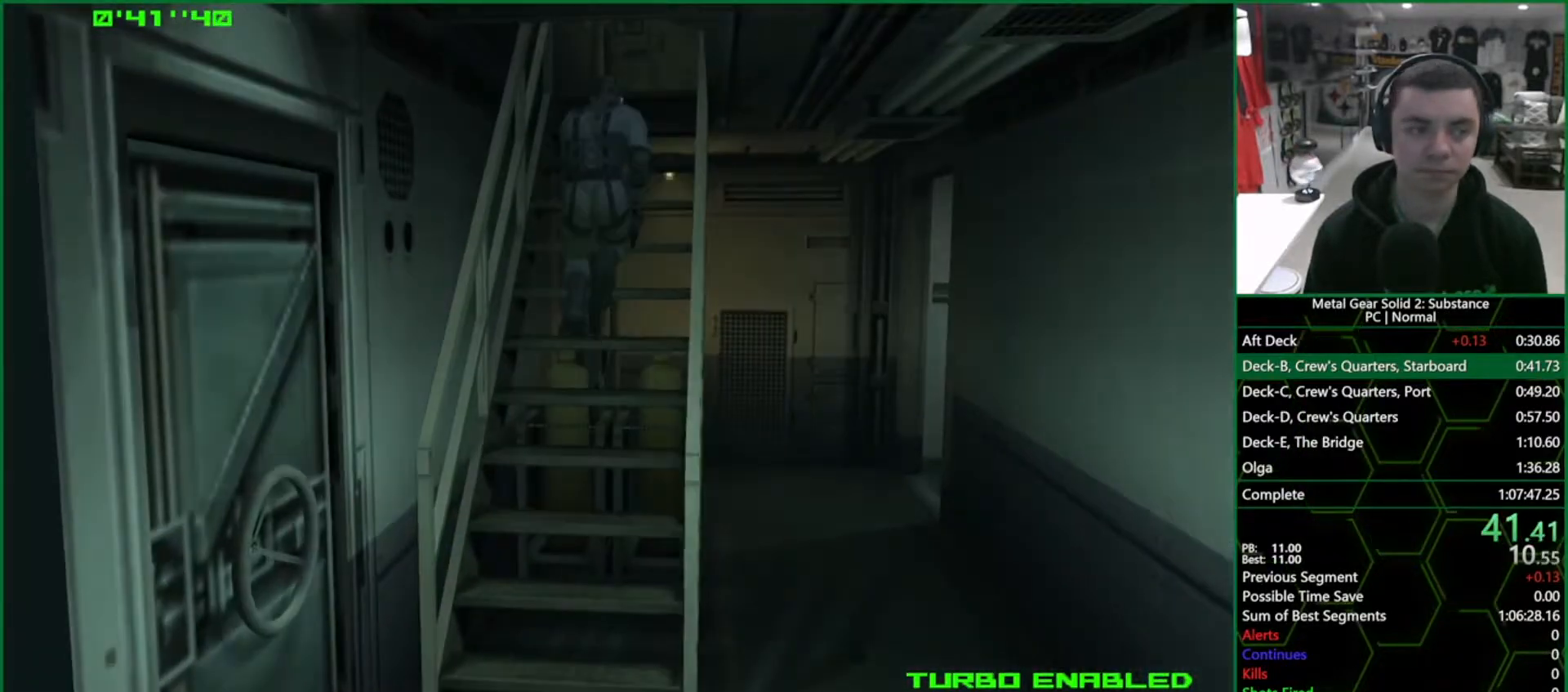
{"buttons": ["CROSS", "CIRCLE"], "left_stick": "center", "right_stick": "center", "events": [[433, "CIRCLE", "down"], [433, "CROSS", "down"]]}
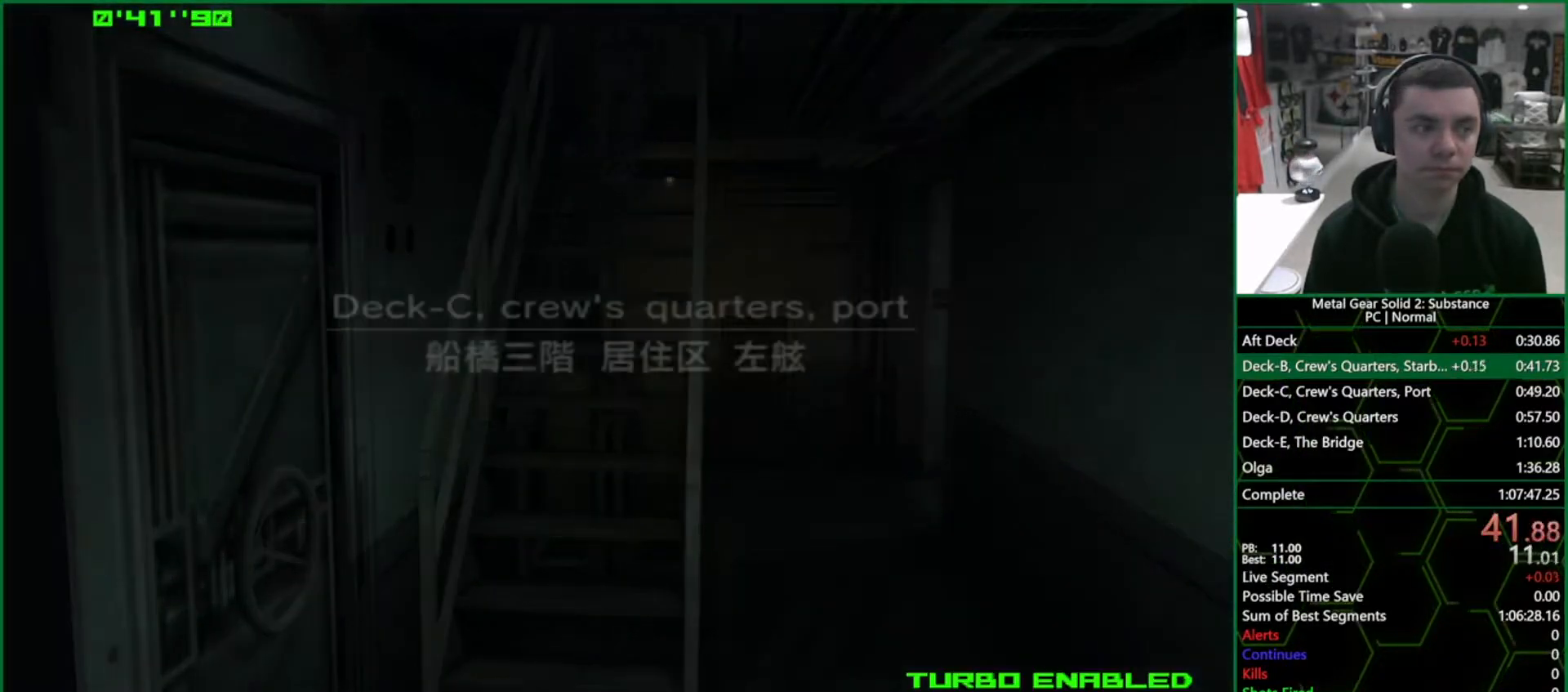
{"buttons": ["CROSS", "CIRCLE"], "left_stick": "center", "right_stick": "center", "events": []}